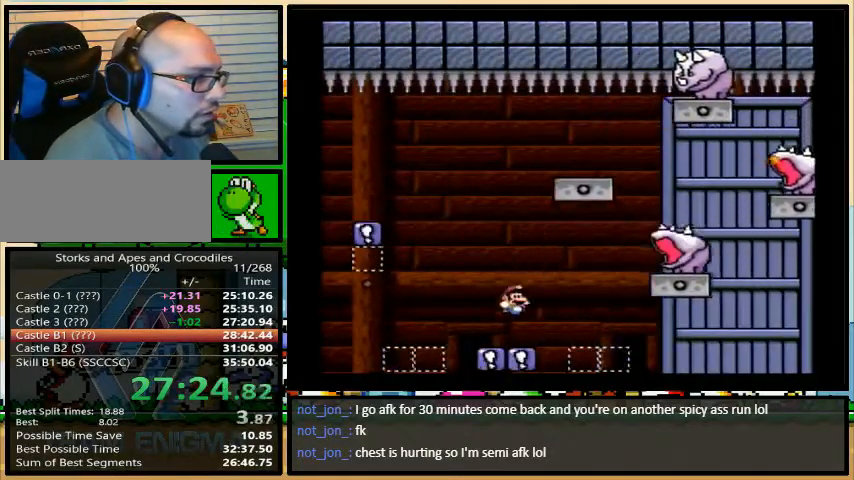
Gameplay with a controller (Nintendo layout); each line is a JSON object with the inputs held at the frame after it. "events" lists button and stick changes between this image and that frame as [ms after this image, input, new state], when the widget could be followed in between. Not read: L3 R3.
{"buttons": ["B", "Y", "DPAD_RIGHT"], "events": [[67, "B", "down"], [133, "DPAD_RIGHT", "down"], [200, "B", "up"], [267, "B", "down"], [267, "DPAD_RIGHT", "up"], [333, "DPAD_LEFT", "up"], [367, "DPAD_RIGHT", "down"], [400, "B", "up"], [467, "DPAD_DOWN", "down"], [467, "DPAD_LEFT", "down"], [467, "DPAD_RIGHT", "up"], [500, "B", "down"], [500, "DPAD_DOWN", "up"], [500, "DPAD_LEFT", "up"], [500, "DPAD_RIGHT", "down"]]}
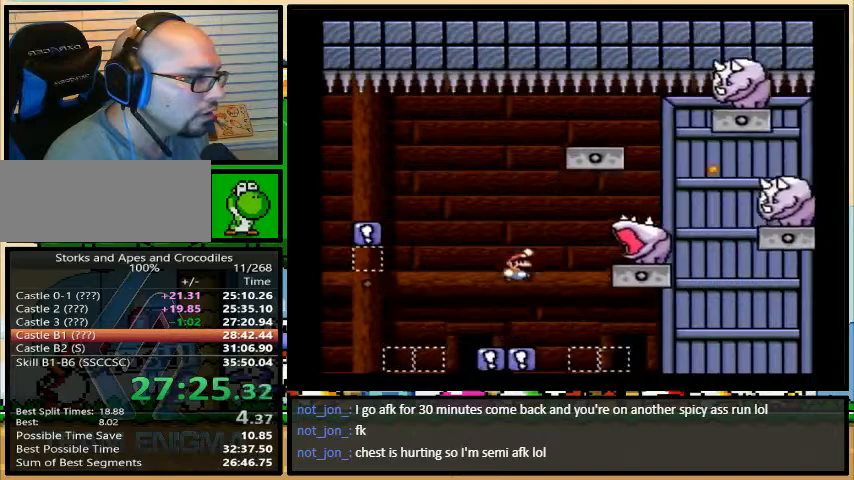
{"buttons": ["Y", "DPAD_UP"], "events": [[167, "B", "up"], [200, "DPAD_RIGHT", "up"], [233, "DPAD_LEFT", "down"], [267, "B", "down"], [500, "B", "up"], [500, "DPAD_LEFT", "up"], [500, "DPAD_UP", "down"]]}
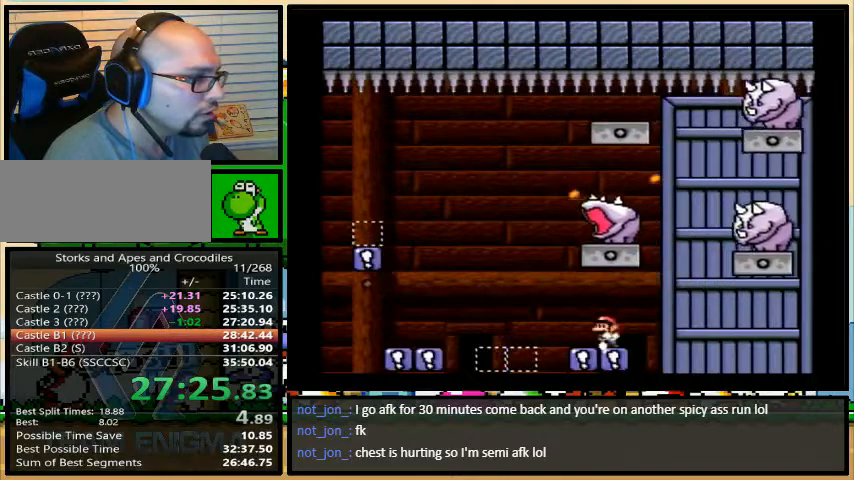
{"buttons": ["B", "Y", "DPAD_LEFT"], "events": [[33, "DPAD_RIGHT", "down"], [33, "DPAD_UP", "up"], [133, "DPAD_LEFT", "down"], [133, "DPAD_RIGHT", "up"], [267, "B", "down"], [333, "B", "up"], [433, "B", "down"]]}
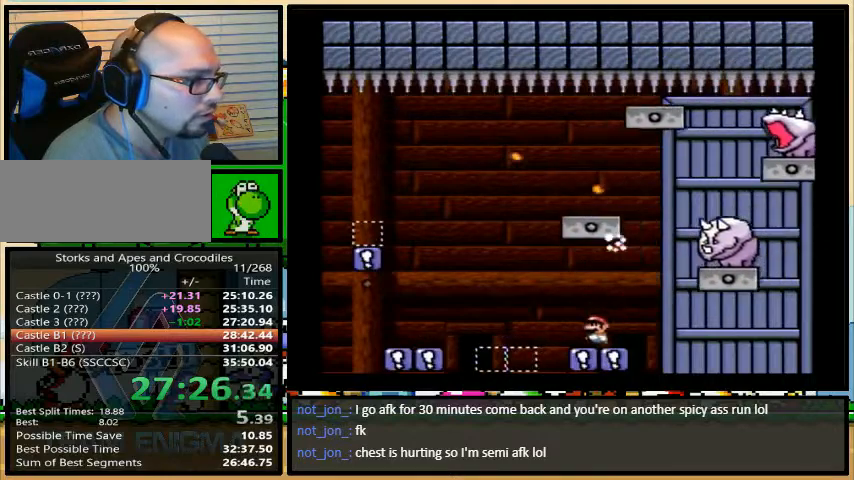
{"buttons": ["Y"], "events": [[33, "DPAD_UP", "down"], [67, "DPAD_LEFT", "up"], [67, "DPAD_RIGHT", "down"], [67, "DPAD_UP", "up"], [200, "DPAD_RIGHT", "up"], [200, "DPAD_UP", "down"], [233, "DPAD_LEFT", "down"], [400, "DPAD_LEFT", "up"], [400, "DPAD_RIGHT", "down"], [400, "DPAD_UP", "up"], [467, "DPAD_RIGHT", "up"], [500, "B", "up"]]}
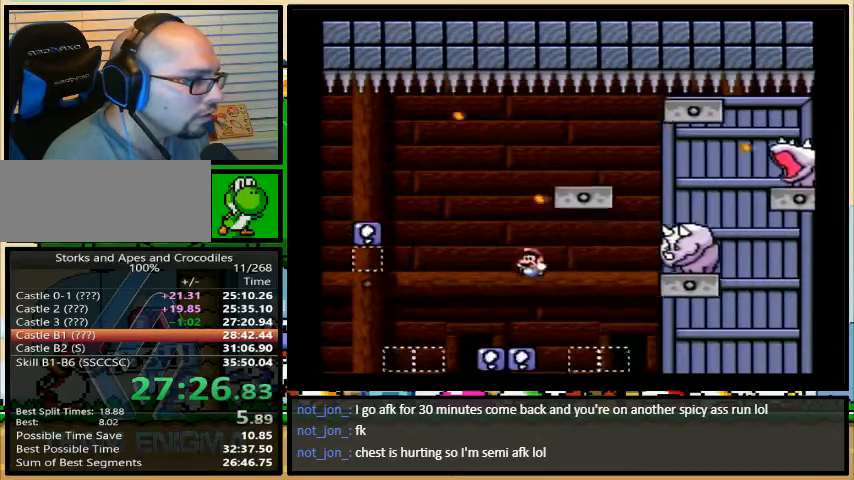
{"buttons": ["B", "Y", "DPAD_RIGHT"], "events": [[200, "B", "down"], [467, "DPAD_RIGHT", "down"]]}
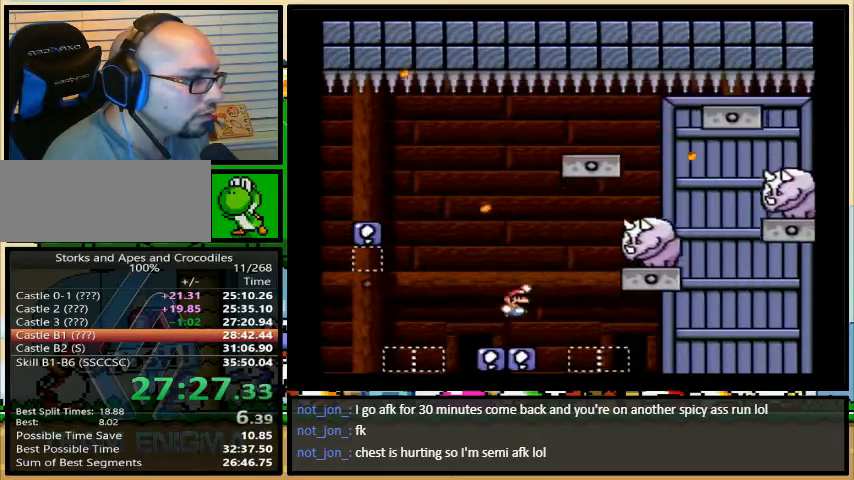
{"buttons": ["Y", "DPAD_RIGHT"], "events": [[333, "B", "up"]]}
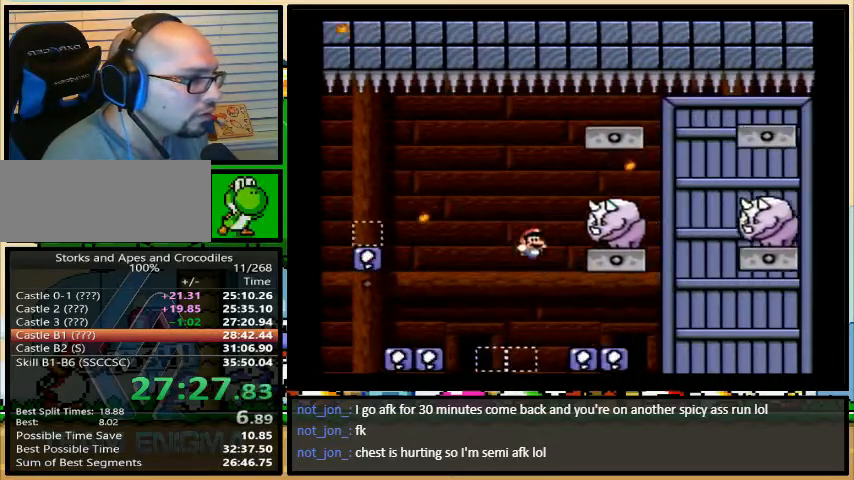
{"buttons": ["Y", "DPAD_LEFT"], "events": [[67, "B", "down"], [67, "DPAD_LEFT", "down"], [233, "DPAD_LEFT", "up"], [233, "DPAD_UP", "down"], [267, "DPAD_UP", "up"], [333, "B", "up"], [400, "DPAD_RIGHT", "up"], [400, "DPAD_UP", "down"], [433, "DPAD_LEFT", "down"], [433, "DPAD_UP", "up"]]}